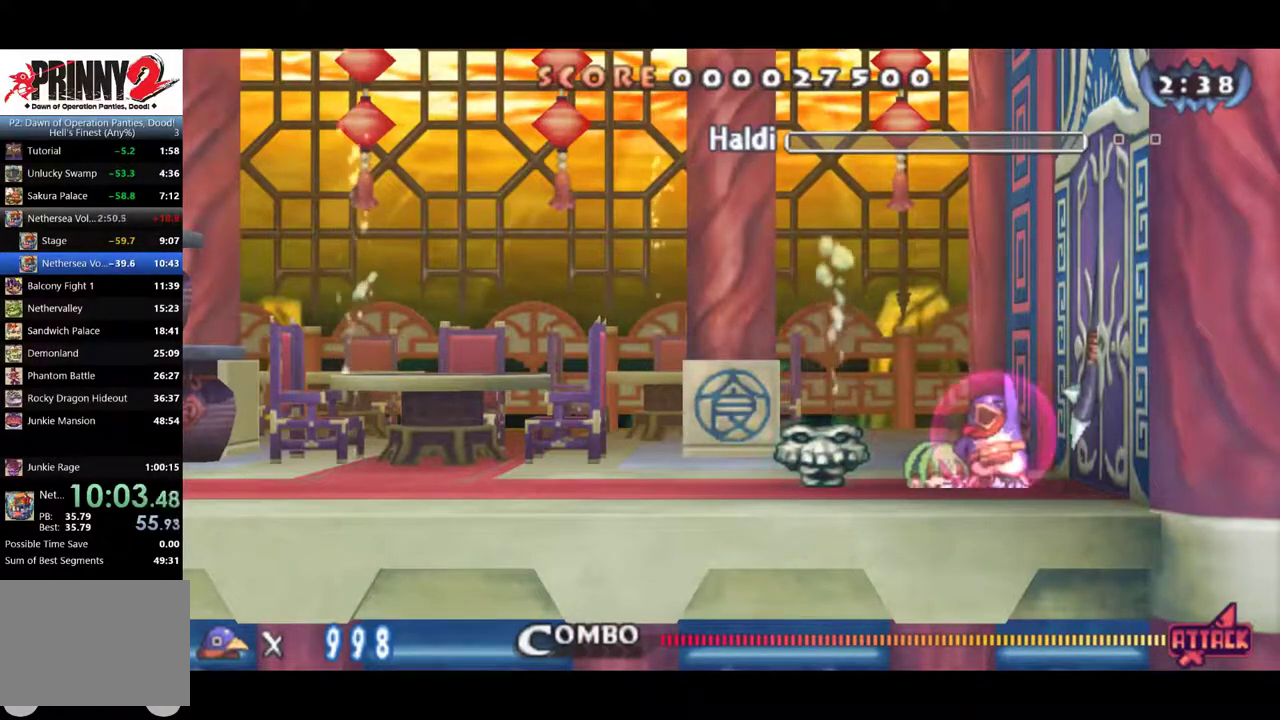
Gameplay with a controller (PlayStation layout); each line is a JSON object with the inputs held at the frame after it. "events" lists button and stick changes between this image and that frame as [ms after this image, input, new state], when the widget could be followed in between. Not read: L3 R3 right_stick.
{"buttons": ["CROSS"], "left_stick": "center", "events": [[183, "CROSS", "up"], [433, "CROSS", "down"]]}
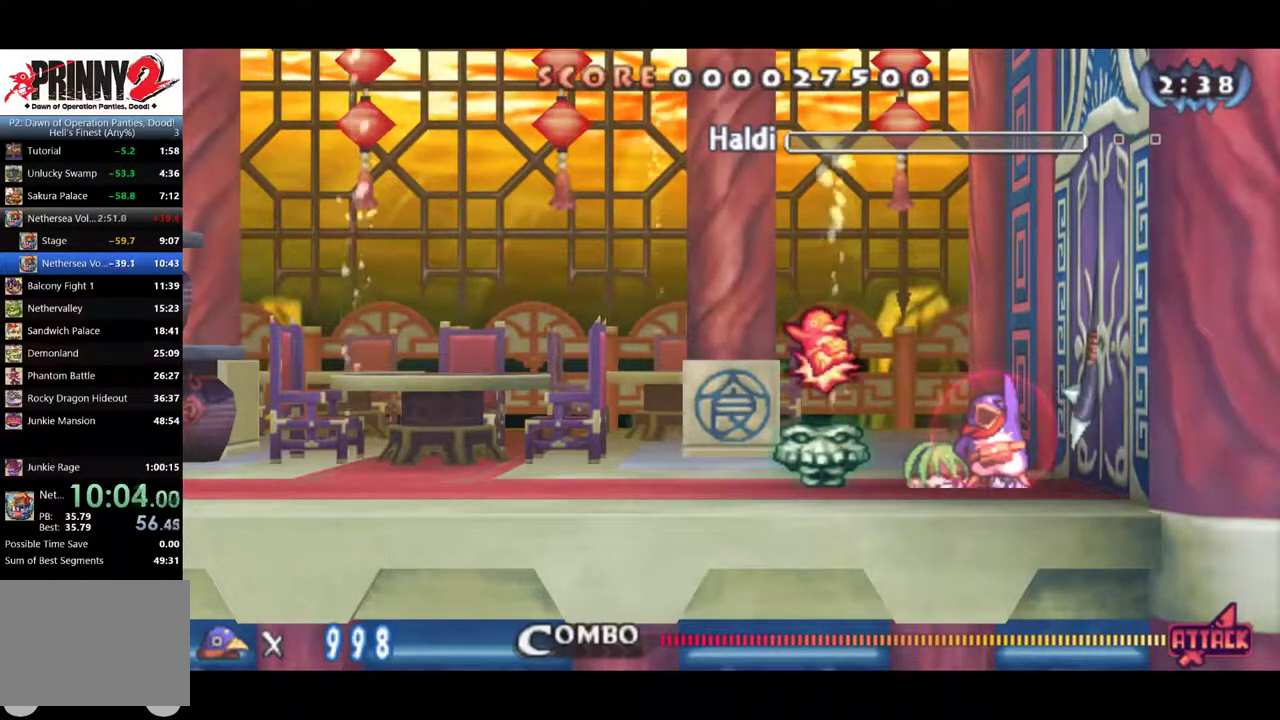
{"buttons": ["CROSS"], "left_stick": "center", "events": [[150, "CROSS", "up"], [234, "CROSS", "down"], [284, "CROSS", "up"], [467, "CROSS", "down"]]}
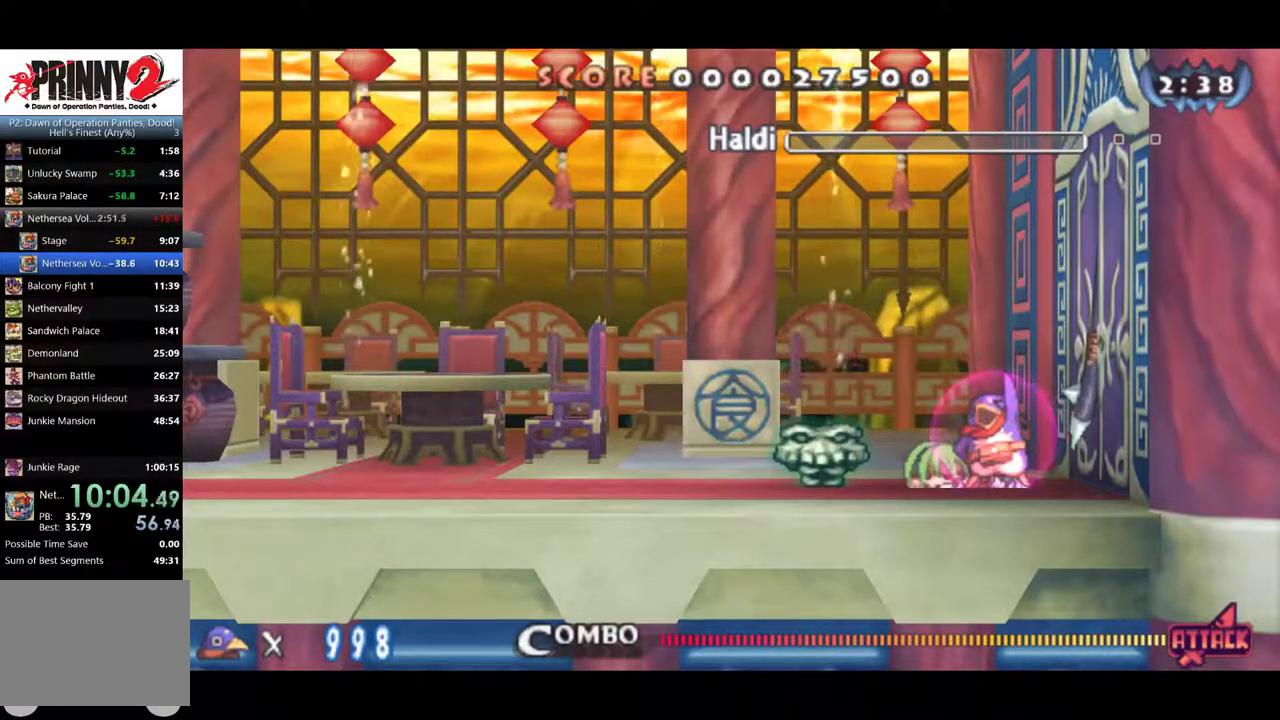
{"buttons": [], "left_stick": "center", "events": [[33, "CROSS", "up"], [200, "CROSS", "down"], [250, "CROSS", "up"]]}
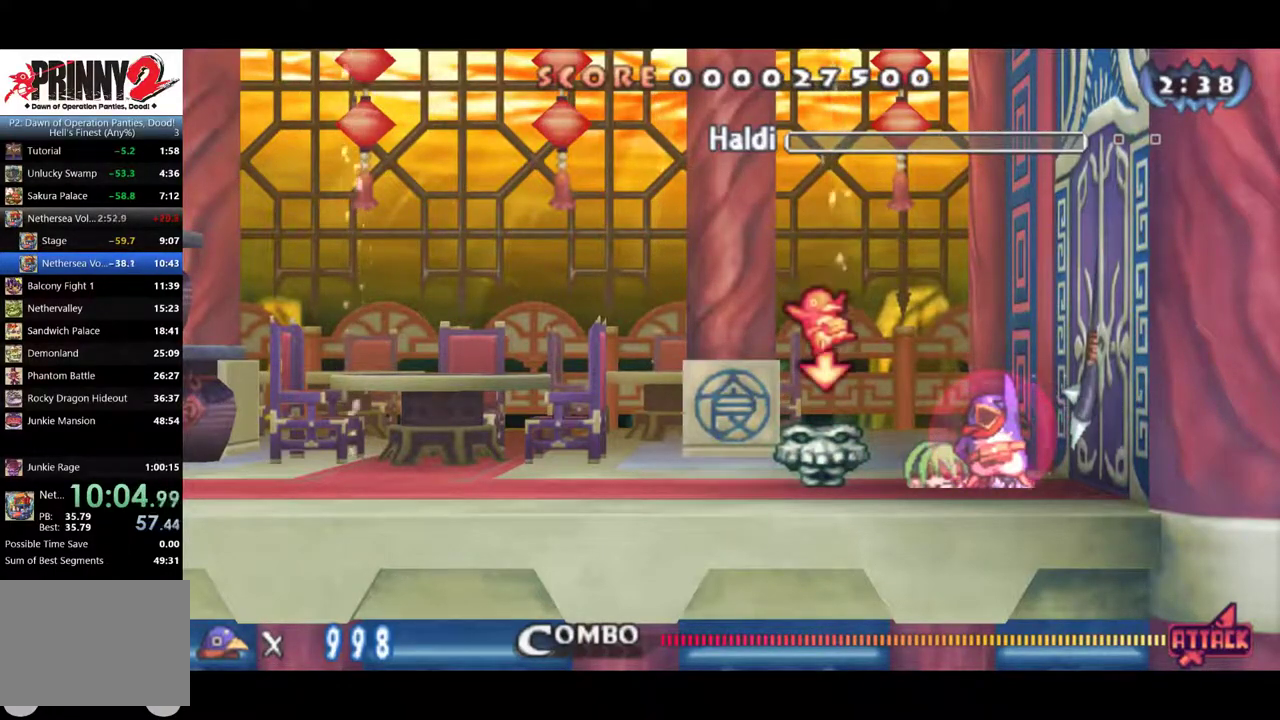
{"buttons": [], "left_stick": "center", "events": [[150, "CROSS", "down"], [217, "CROSS", "up"], [284, "CROSS", "down"], [350, "CROSS", "up"]]}
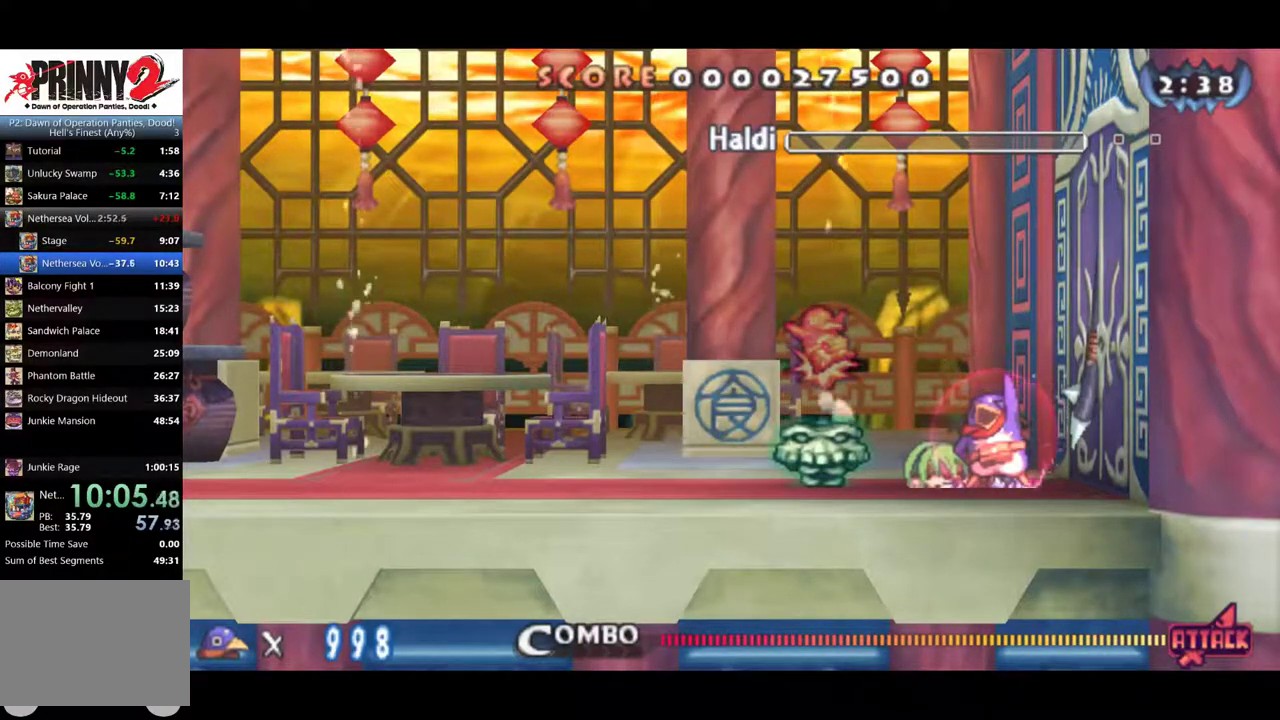
{"buttons": [], "left_stick": "center", "events": [[150, "CROSS", "down"], [216, "CROSS", "up"], [283, "CROSS", "down"], [350, "CROSS", "up"]]}
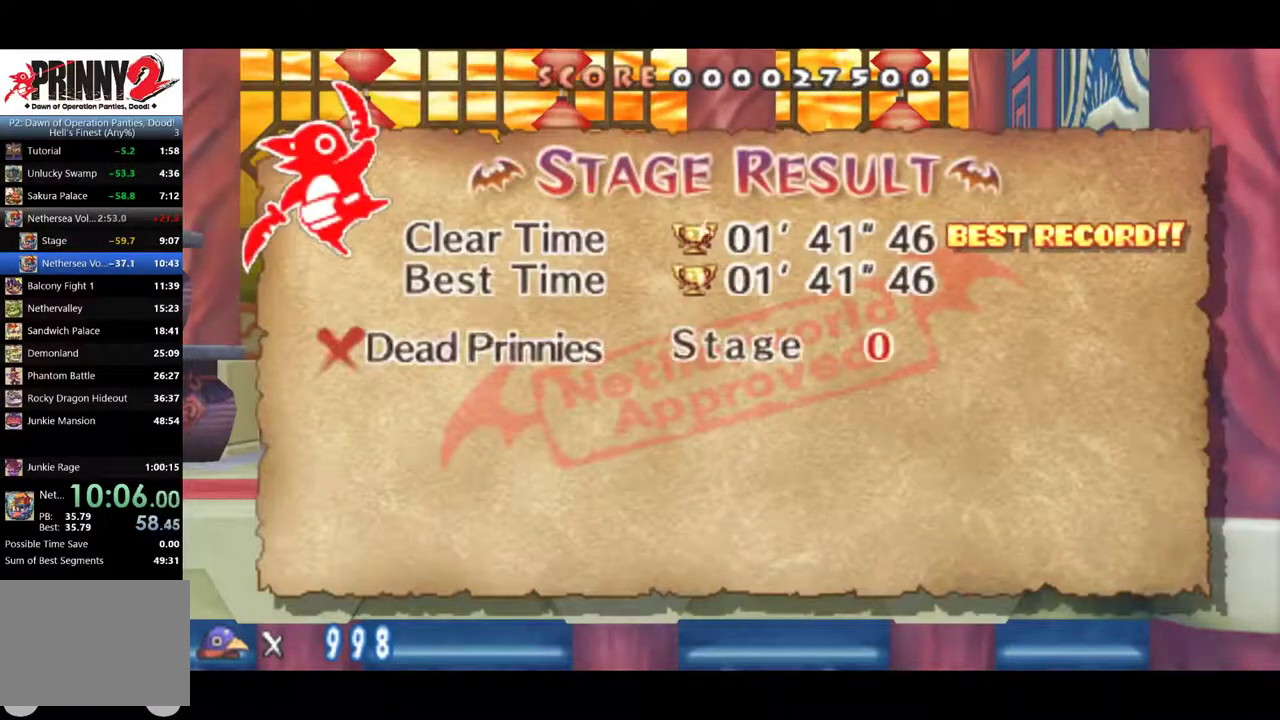
{"buttons": ["CROSS"], "left_stick": "center", "events": [[17, "CROSS", "down"], [83, "CROSS", "up"], [150, "CROSS", "down"], [434, "CROSS", "up"], [501, "CROSS", "down"]]}
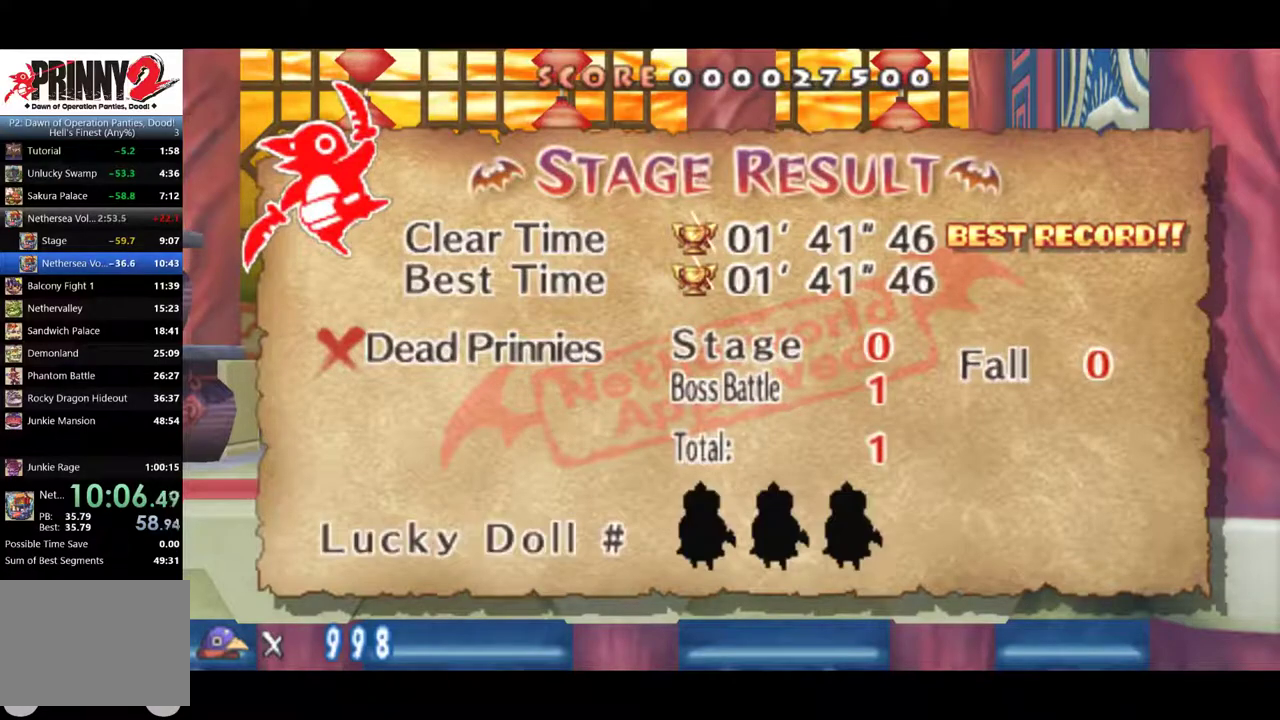
{"buttons": [], "left_stick": "center", "events": [[66, "CROSS", "up"], [133, "CROSS", "down"], [200, "CROSS", "up"], [266, "CROSS", "down"], [333, "CROSS", "up"], [400, "CROSS", "down"], [467, "CROSS", "up"]]}
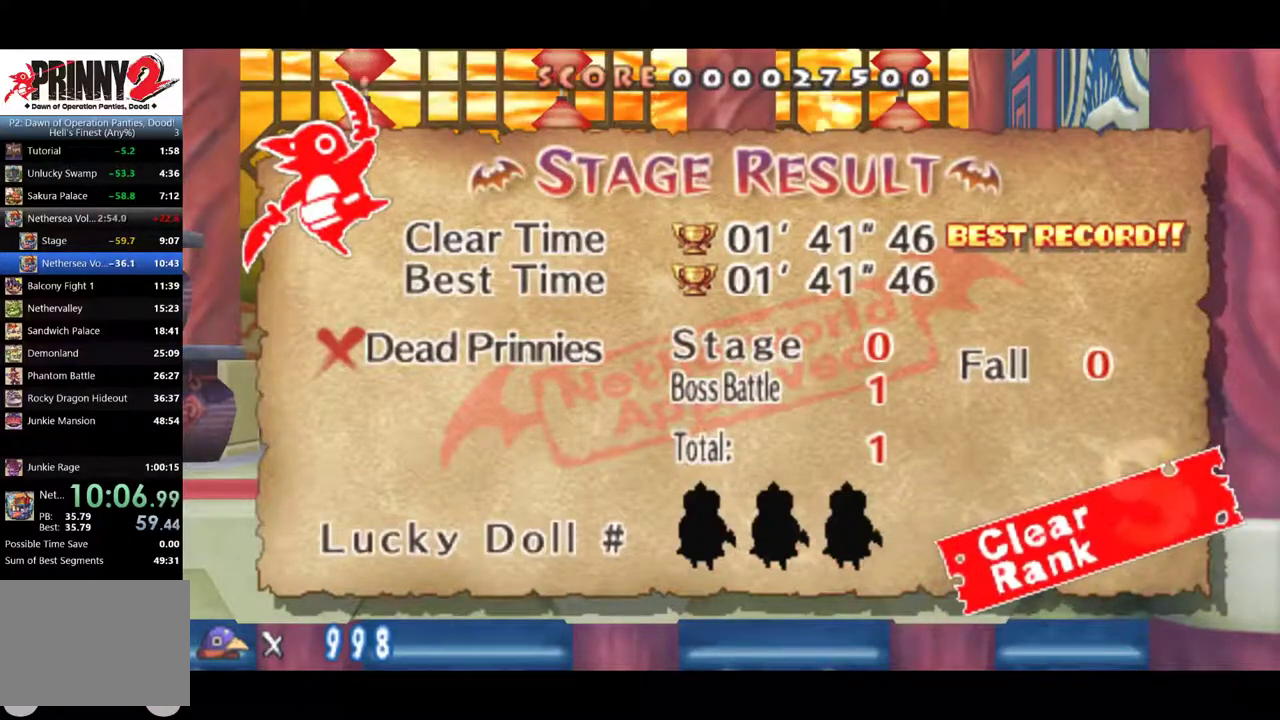
{"buttons": [], "left_stick": "center", "events": [[33, "CROSS", "down"], [100, "CROSS", "up"], [167, "CROSS", "down"], [367, "CROSS", "up"], [434, "CROSS", "down"], [501, "CROSS", "up"]]}
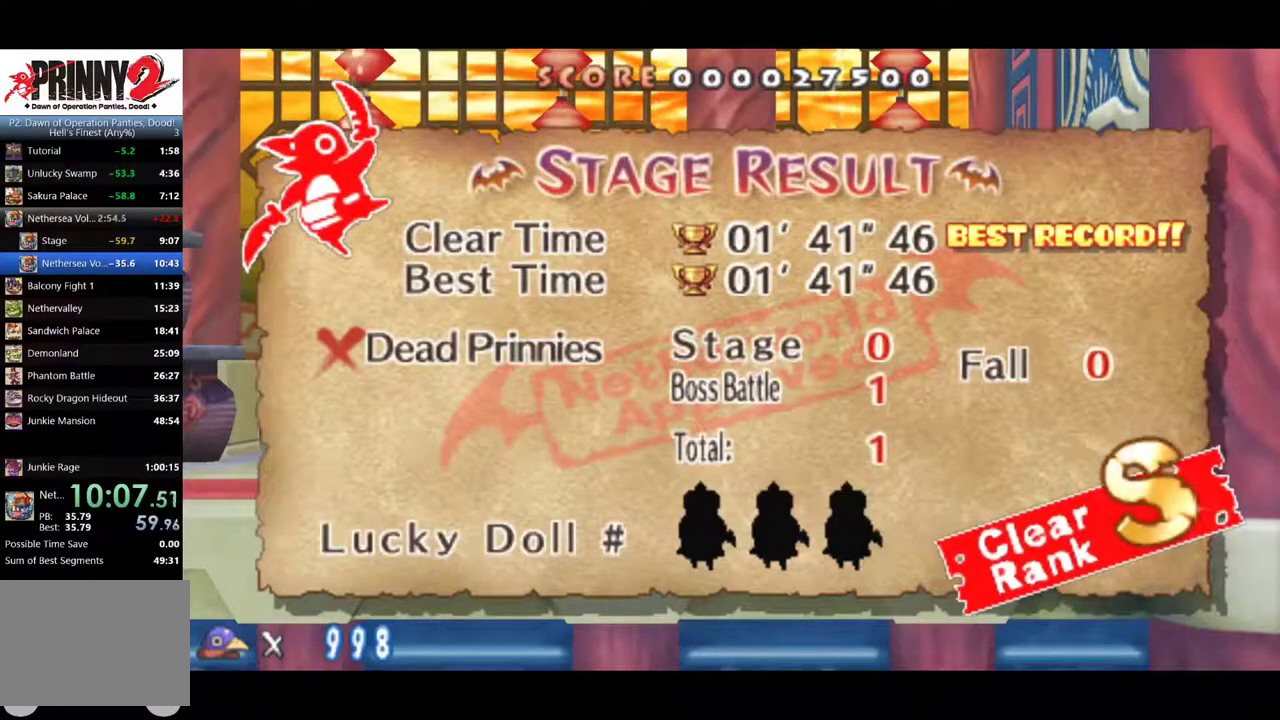
{"buttons": ["CROSS"], "left_stick": "center", "events": [[66, "CROSS", "down"], [166, "CROSS", "up"], [233, "CROSS", "down"], [300, "CROSS", "up"], [400, "CROSS", "down"]]}
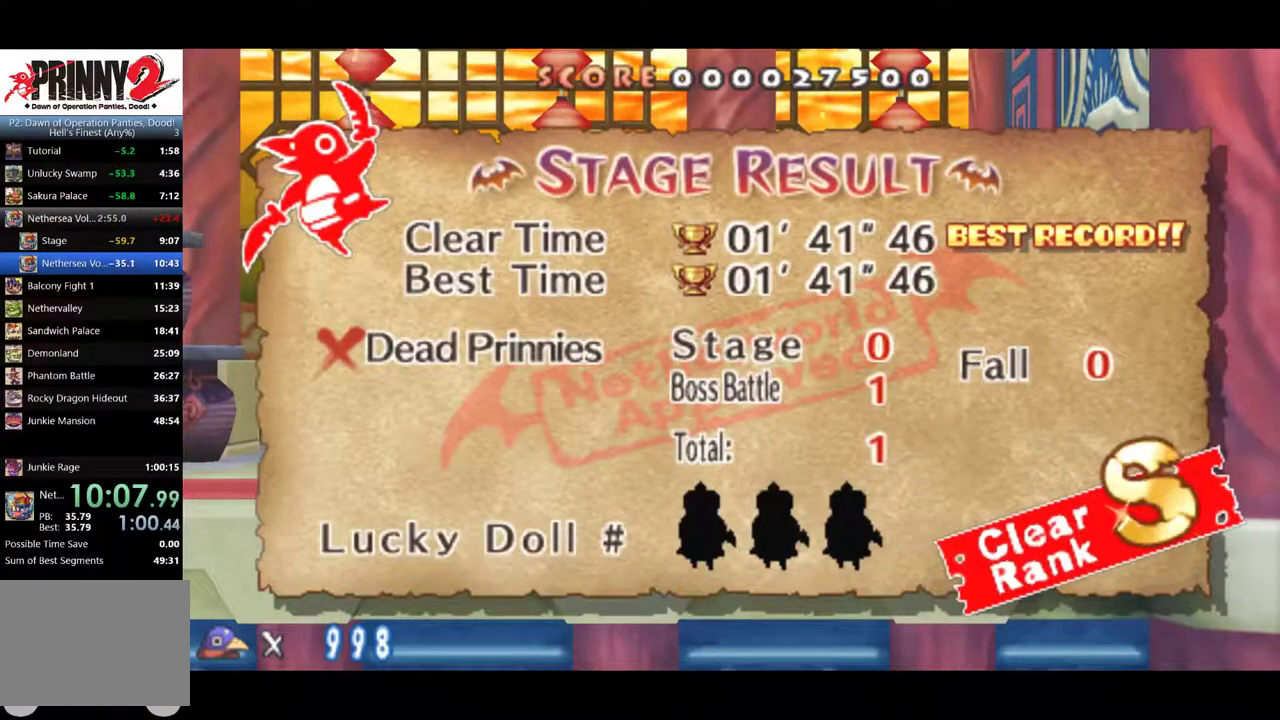
{"buttons": ["CROSS"], "left_stick": "center", "events": [[100, "CROSS", "up"], [167, "CROSS", "down"], [234, "CROSS", "up"], [334, "CROSS", "down"], [401, "CROSS", "up"], [467, "CROSS", "down"]]}
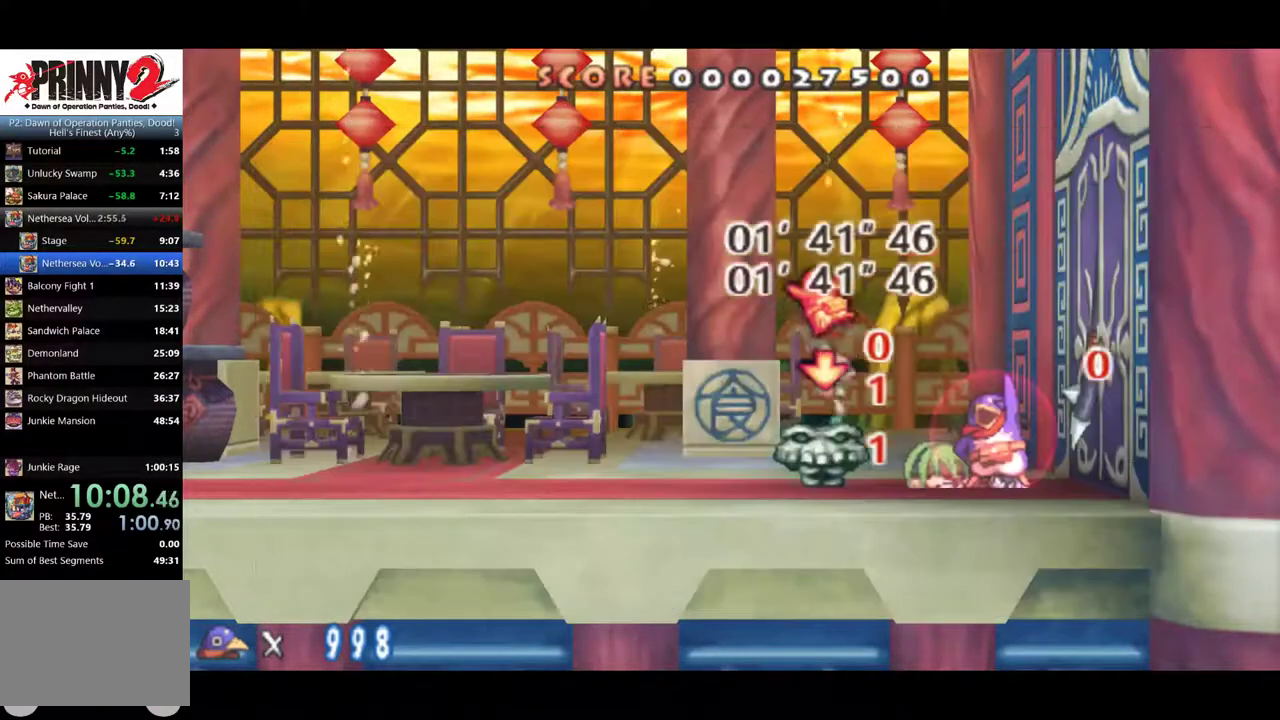
{"buttons": [], "left_stick": "center", "events": [[67, "CROSS", "up"], [133, "CROSS", "down"], [233, "CROSS", "up"]]}
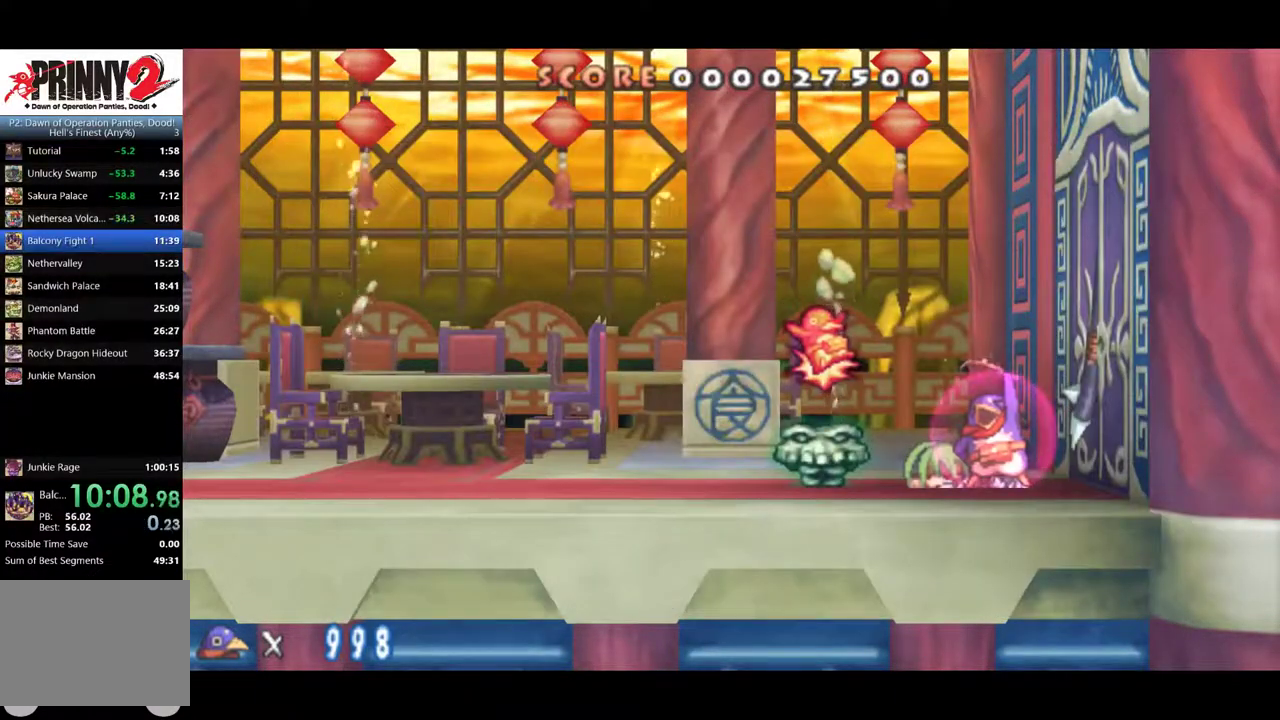
{"buttons": ["TRIANGLE"], "left_stick": "center", "events": [[234, "TRIANGLE", "down"], [367, "TRIANGLE", "up"], [434, "TRIANGLE", "down"]]}
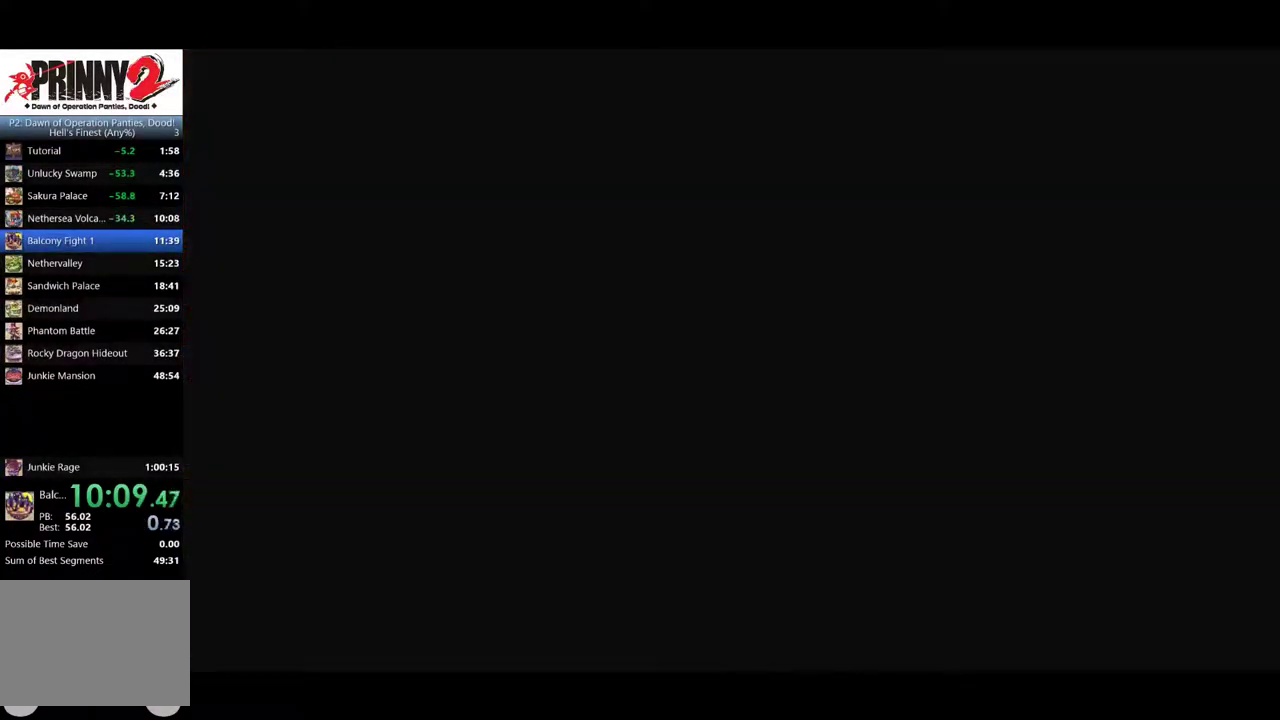
{"buttons": [], "left_stick": "center", "events": [[33, "TRIANGLE", "up"], [100, "TRIANGLE", "down"], [150, "TRIANGLE", "up"], [217, "TRIANGLE", "down"], [317, "TRIANGLE", "up"], [384, "TRIANGLE", "down"], [484, "TRIANGLE", "up"]]}
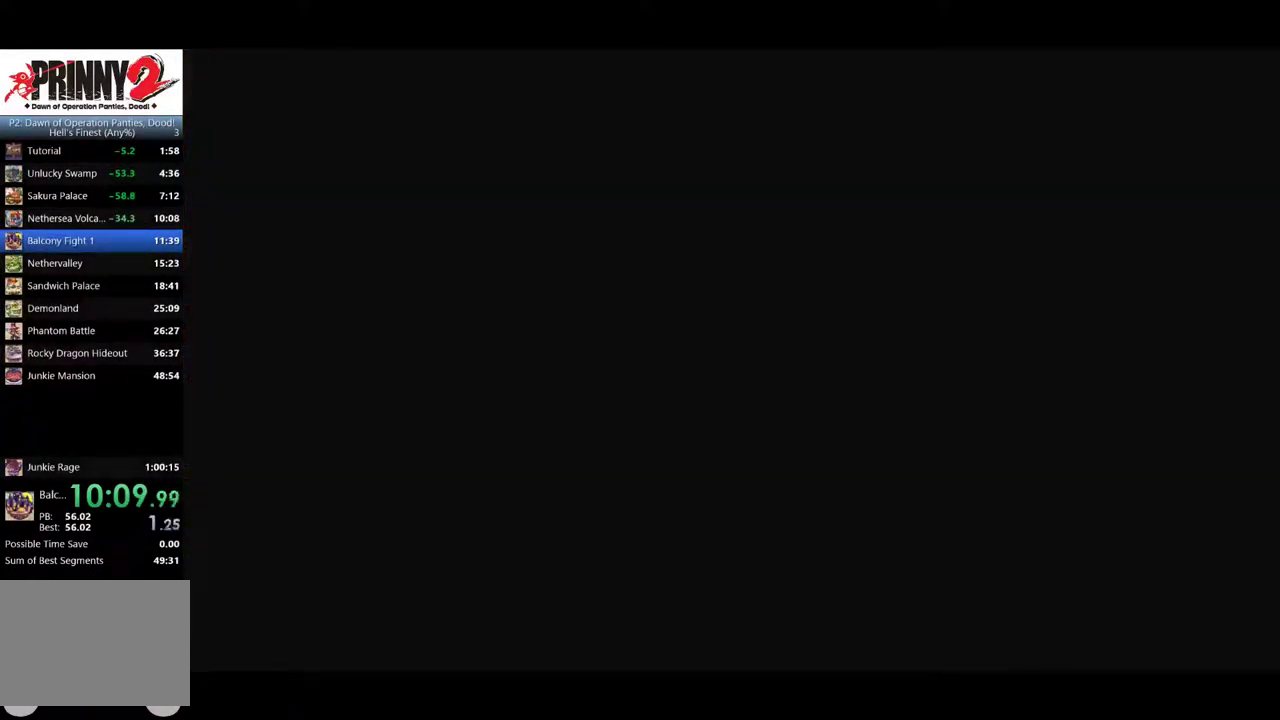
{"buttons": [], "left_stick": "center", "events": [[84, "TRIANGLE", "down"], [150, "TRIANGLE", "up"], [251, "TRIANGLE", "down"], [317, "TRIANGLE", "up"], [417, "TRIANGLE", "down"], [484, "TRIANGLE", "up"]]}
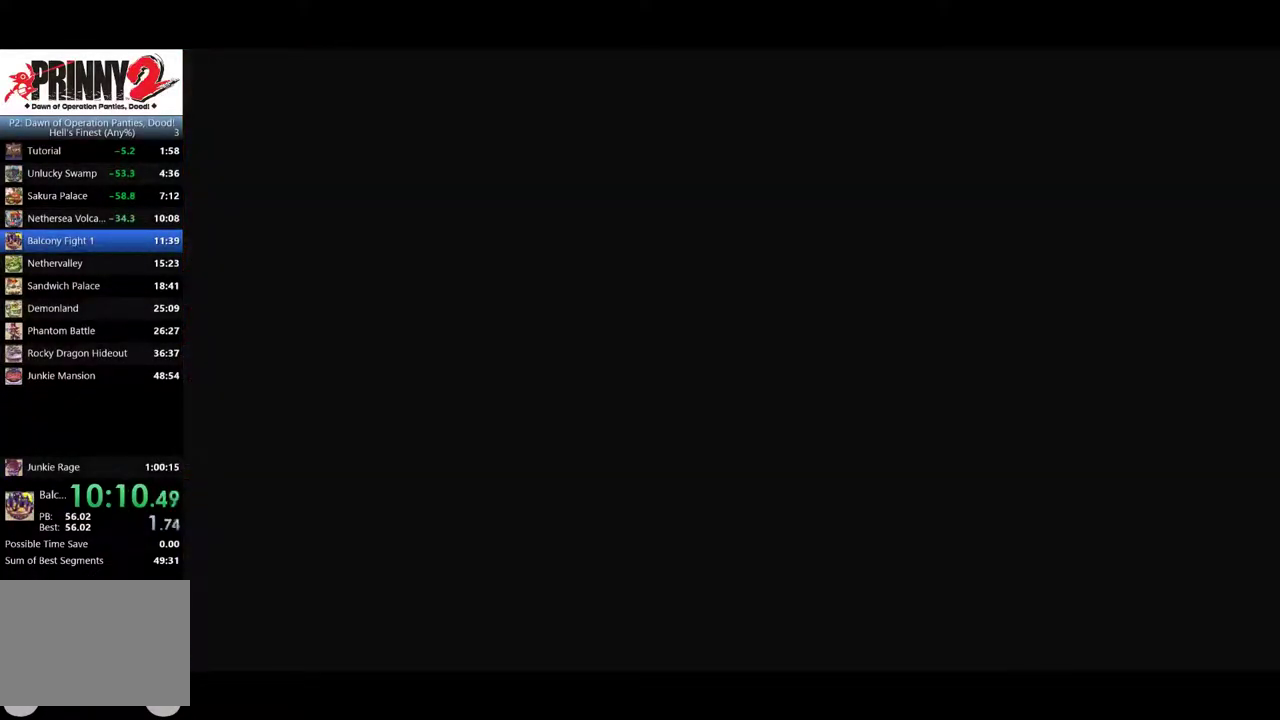
{"buttons": [], "left_stick": "center", "events": [[83, "TRIANGLE", "down"], [150, "TRIANGLE", "up"], [384, "TRIANGLE", "down"], [450, "TRIANGLE", "up"]]}
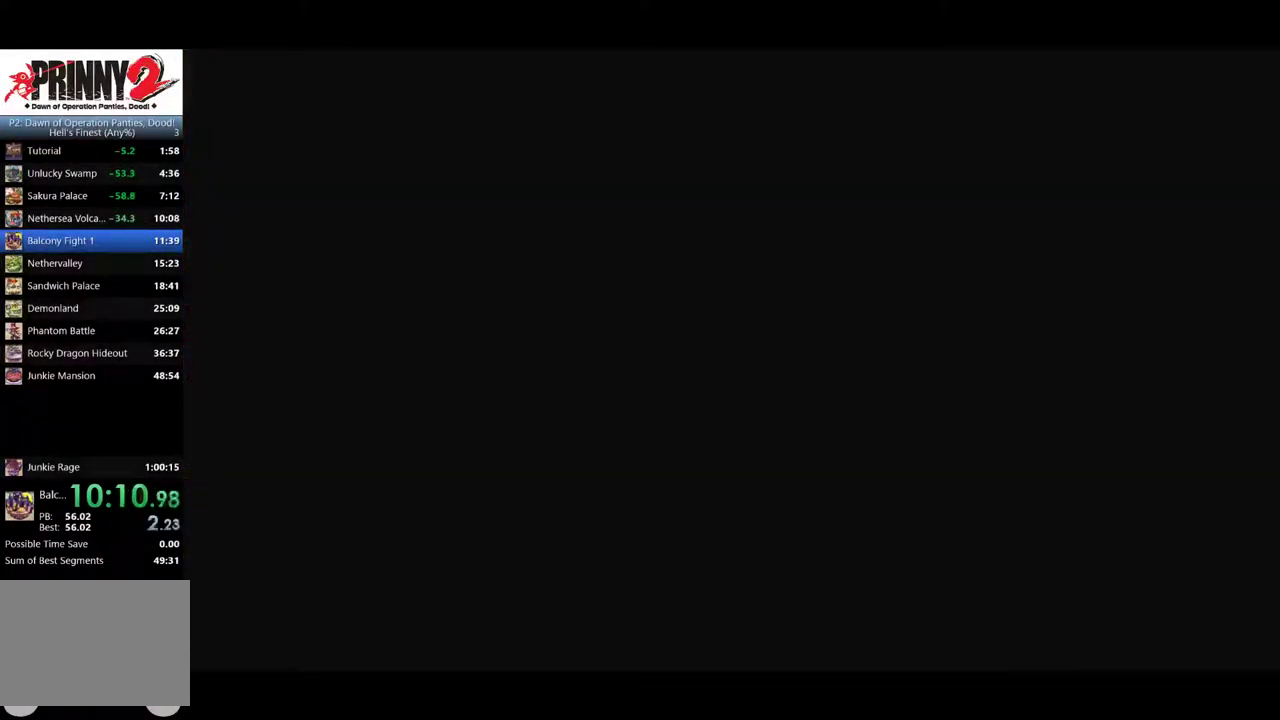
{"buttons": ["TRIANGLE"], "left_stick": "center", "events": [[17, "TRIANGLE", "down"], [117, "TRIANGLE", "up"], [184, "TRIANGLE", "down"], [401, "TRIANGLE", "up"], [451, "TRIANGLE", "down"]]}
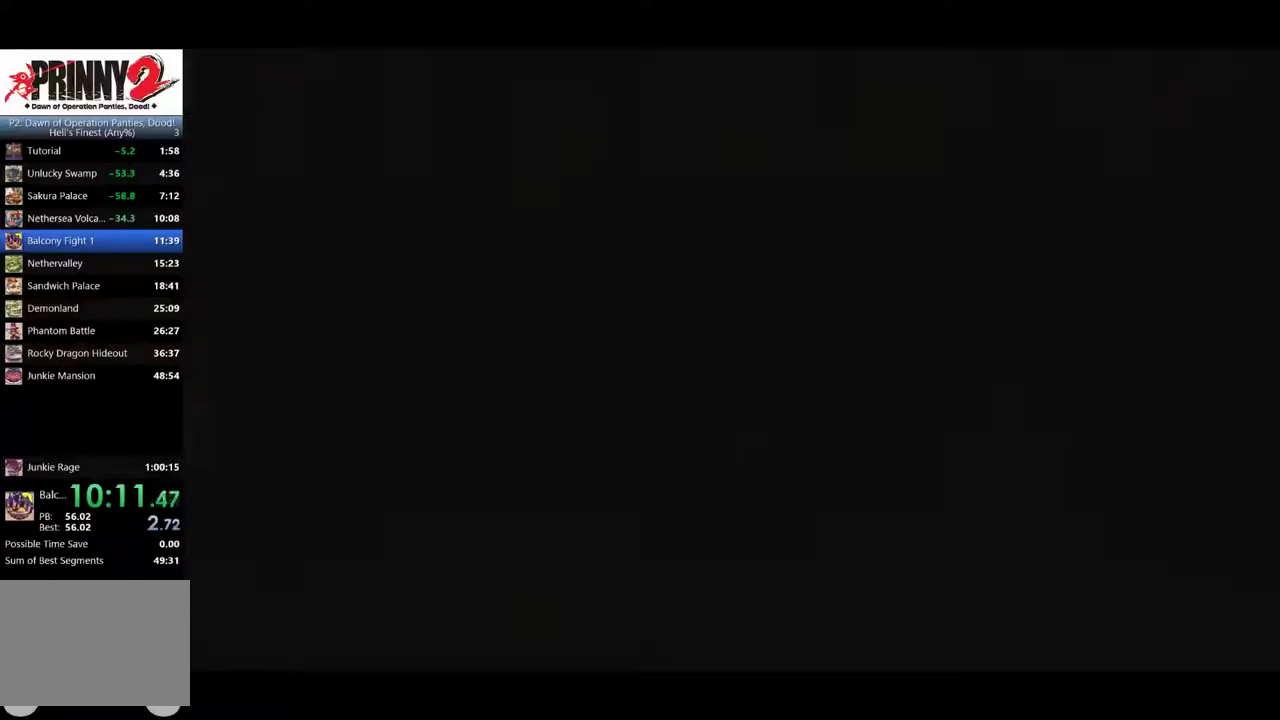
{"buttons": ["TRIANGLE"], "left_stick": "center", "events": [[67, "TRIANGLE", "up"], [133, "TRIANGLE", "down"], [233, "TRIANGLE", "up"], [300, "TRIANGLE", "down"], [367, "TRIANGLE", "up"], [450, "TRIANGLE", "down"]]}
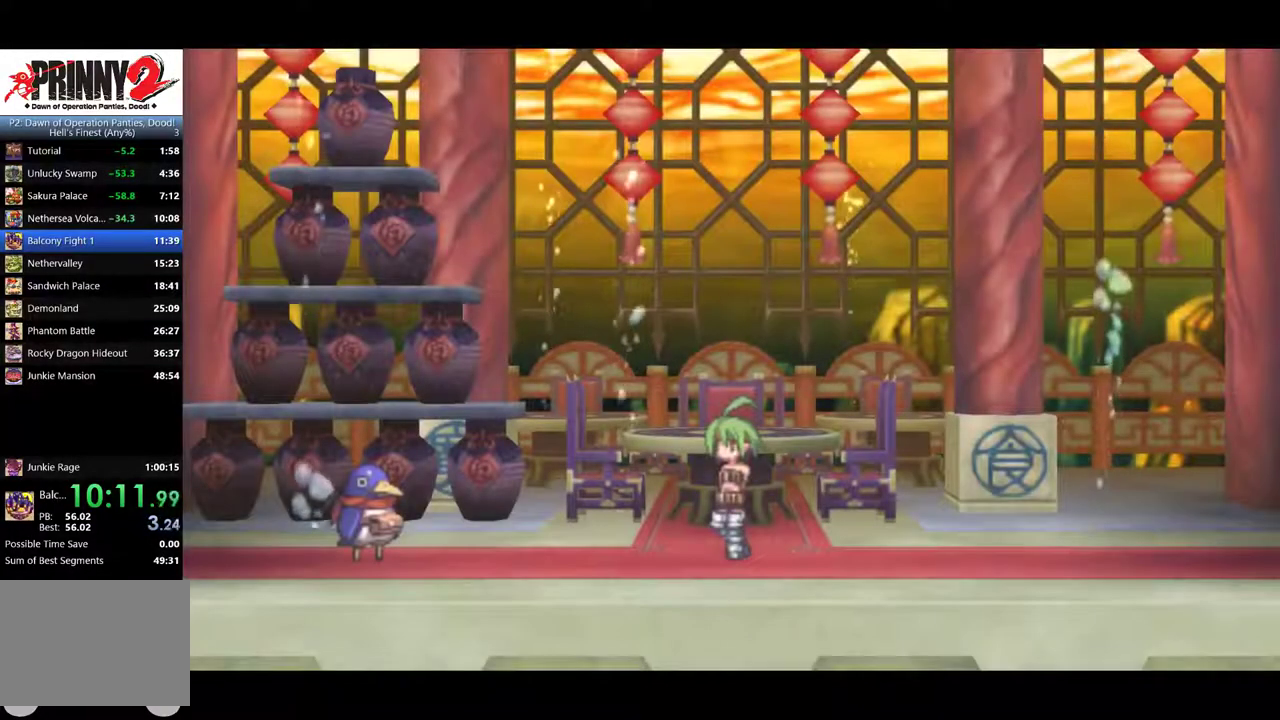
{"buttons": ["TRIANGLE"], "left_stick": "center", "events": [[34, "TRIANGLE", "up"], [117, "TRIANGLE", "down"], [234, "TRIANGLE", "up"], [284, "TRIANGLE", "down"], [367, "TRIANGLE", "up"], [451, "TRIANGLE", "down"]]}
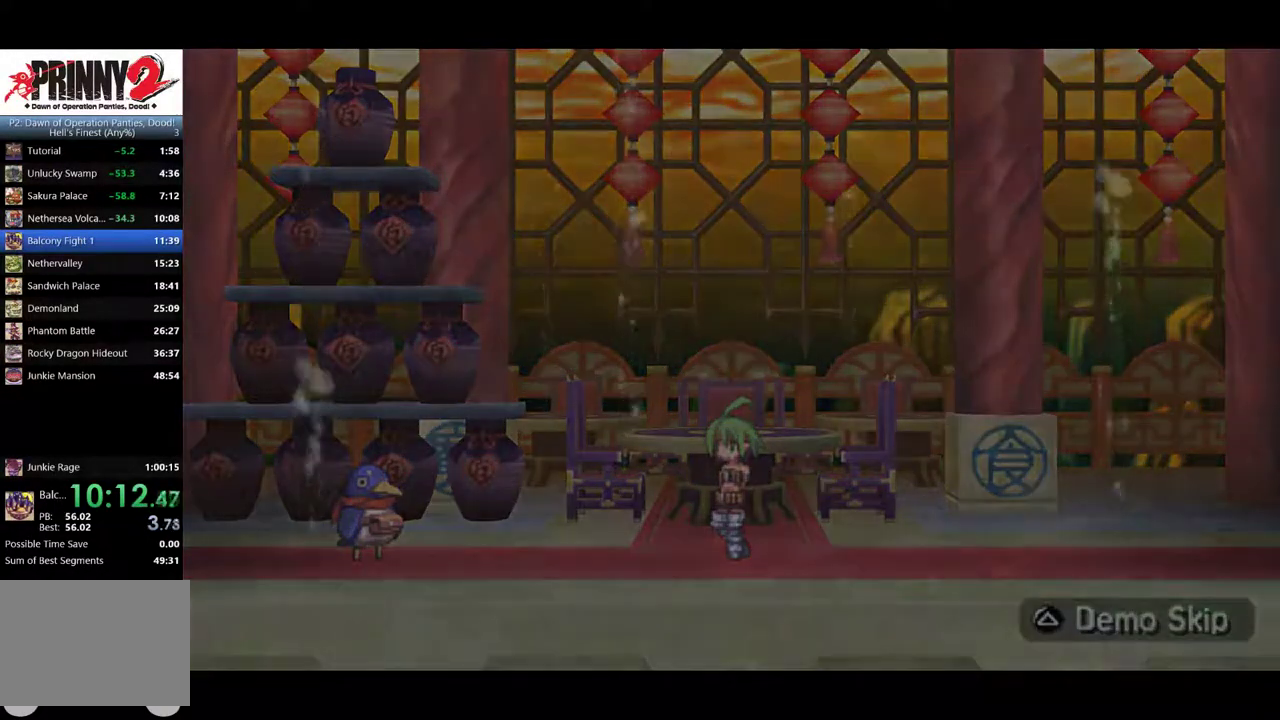
{"buttons": ["TRIANGLE"], "left_stick": "center", "events": [[250, "TRIANGLE", "up"], [317, "TRIANGLE", "down"]]}
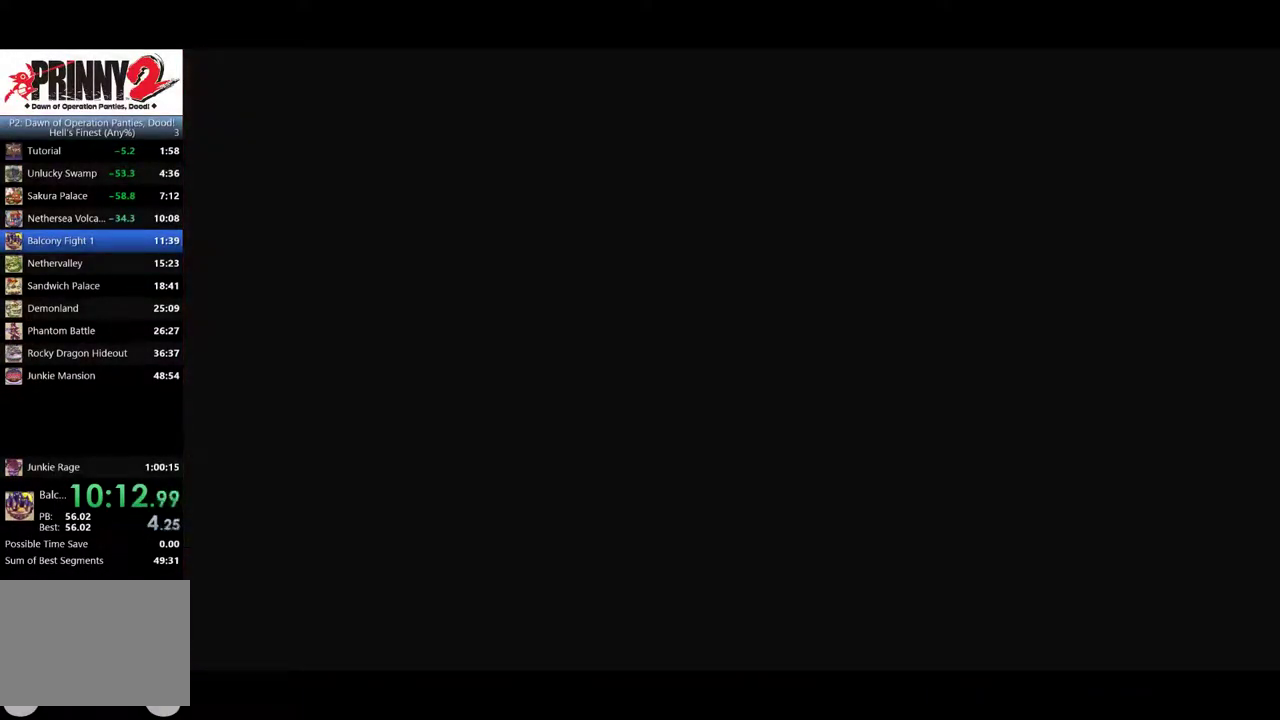
{"buttons": ["TRIANGLE"], "left_stick": "center", "events": [[151, "TRIANGLE", "up"], [201, "TRIANGLE", "down"], [317, "TRIANGLE", "up"], [367, "TRIANGLE", "down"]]}
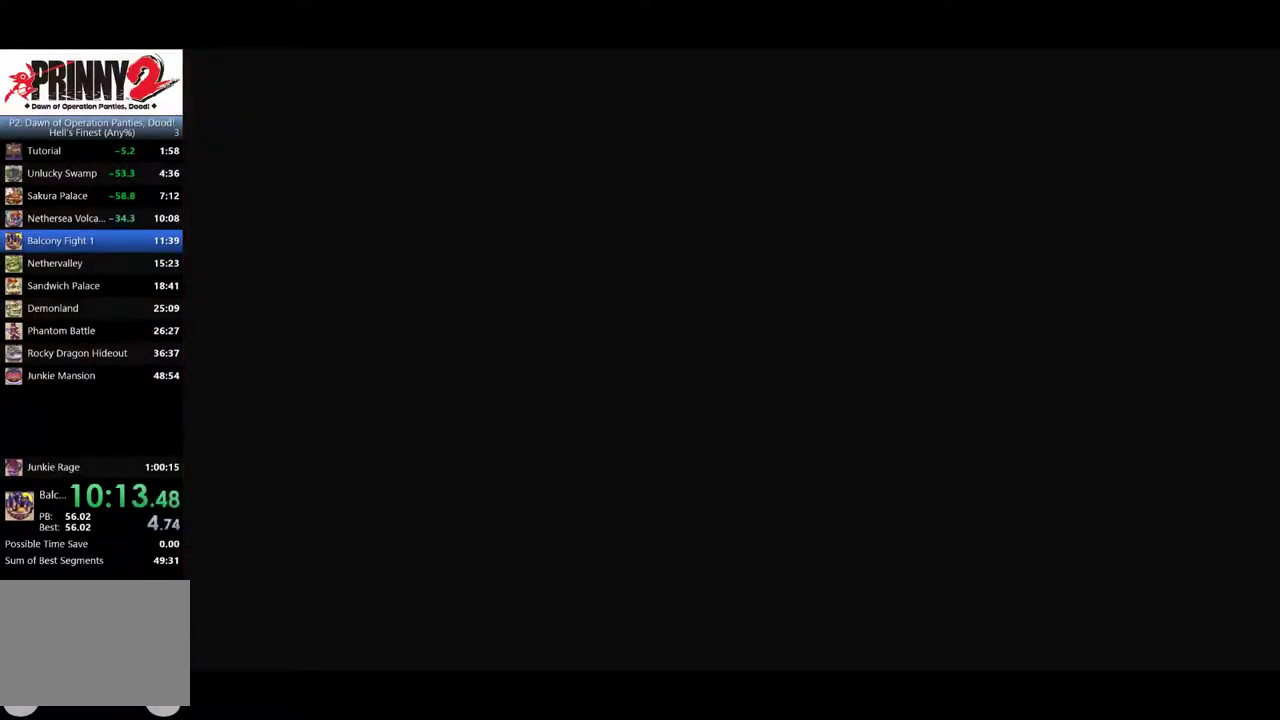
{"buttons": ["TRIANGLE"], "left_stick": "center", "events": [[250, "TRIANGLE", "up"], [300, "TRIANGLE", "down"], [417, "TRIANGLE", "up"], [500, "TRIANGLE", "down"]]}
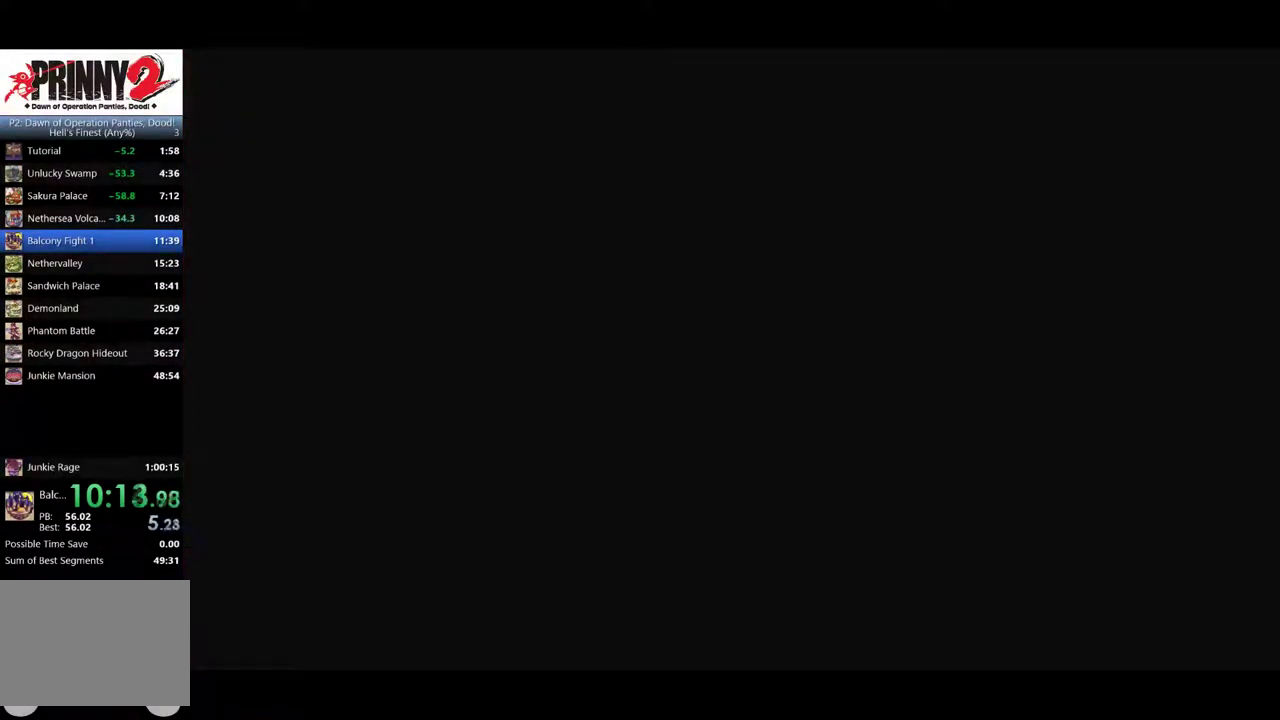
{"buttons": ["TRIANGLE"], "left_stick": "center", "events": [[84, "TRIANGLE", "up"], [134, "TRIANGLE", "down"], [251, "TRIANGLE", "up"], [334, "TRIANGLE", "down"], [451, "TRIANGLE", "up"], [501, "TRIANGLE", "down"]]}
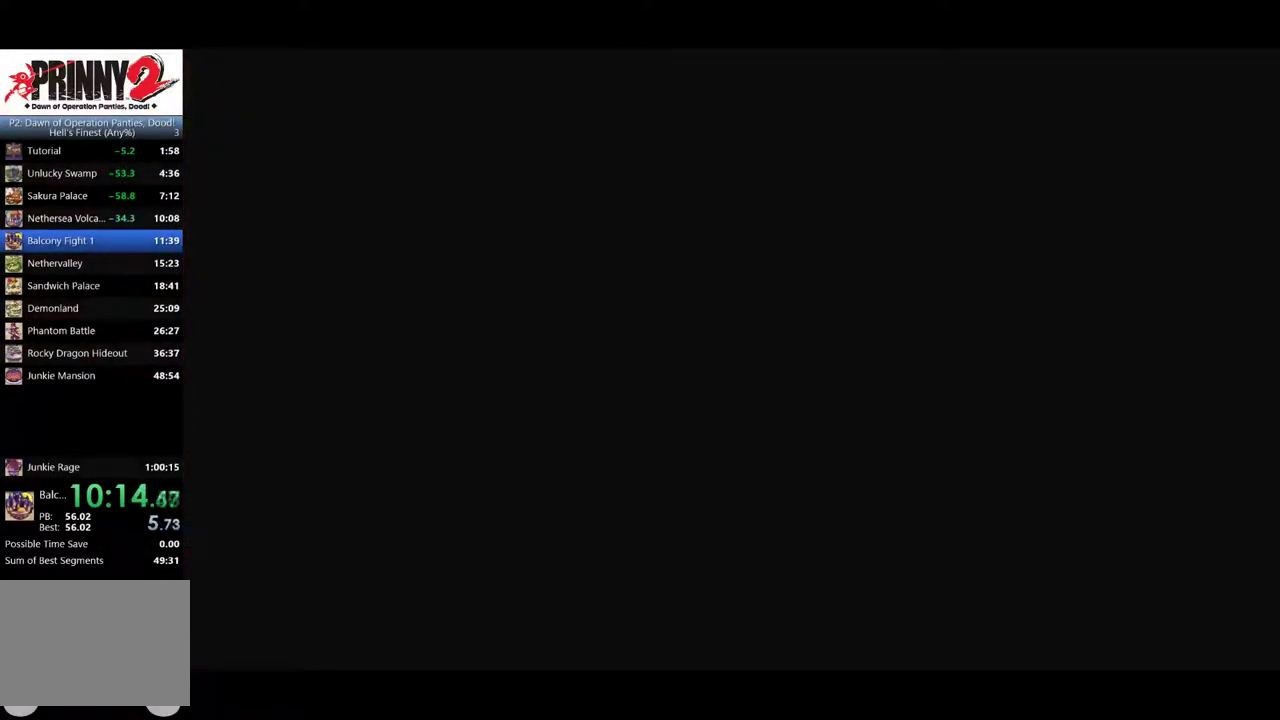
{"buttons": ["TRIANGLE"], "left_stick": "center", "events": [[100, "TRIANGLE", "up"], [150, "TRIANGLE", "down"], [267, "TRIANGLE", "up"], [317, "TRIANGLE", "down"], [434, "TRIANGLE", "up"], [484, "TRIANGLE", "down"]]}
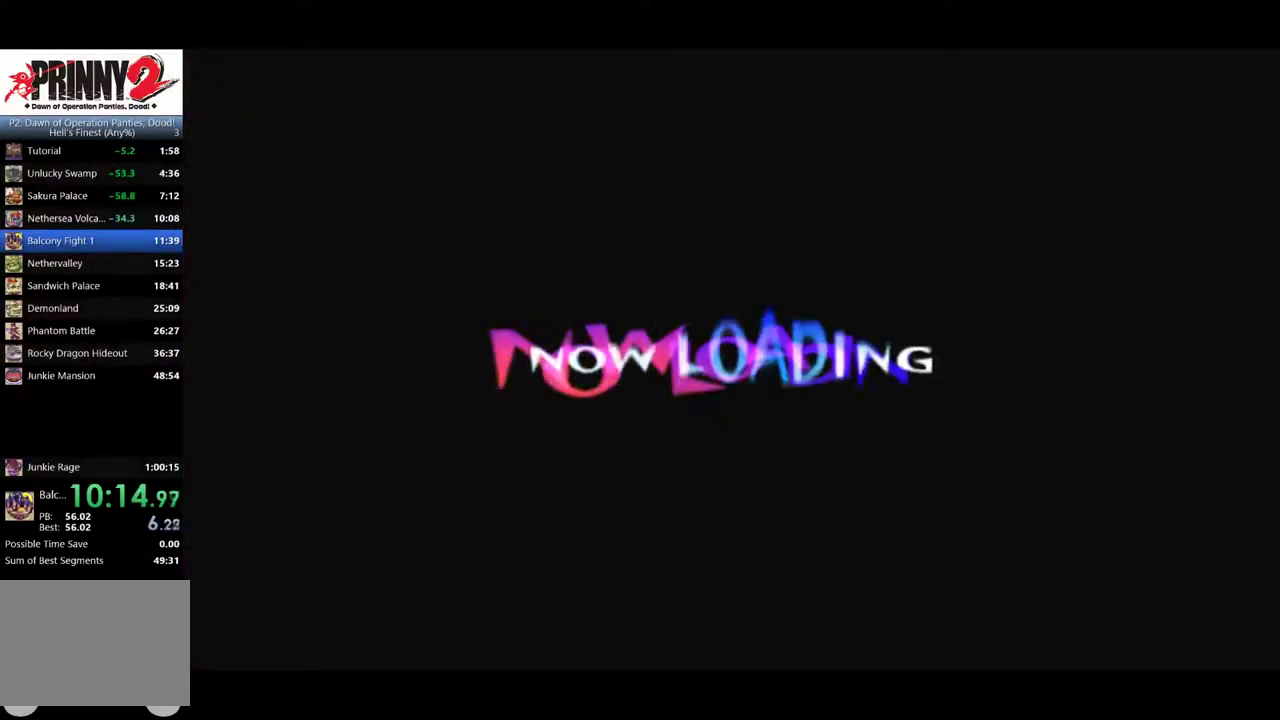
{"buttons": [], "left_stick": "center", "events": [[100, "TRIANGLE", "up"], [151, "TRIANGLE", "down"], [267, "TRIANGLE", "up"], [351, "TRIANGLE", "down"], [467, "TRIANGLE", "up"]]}
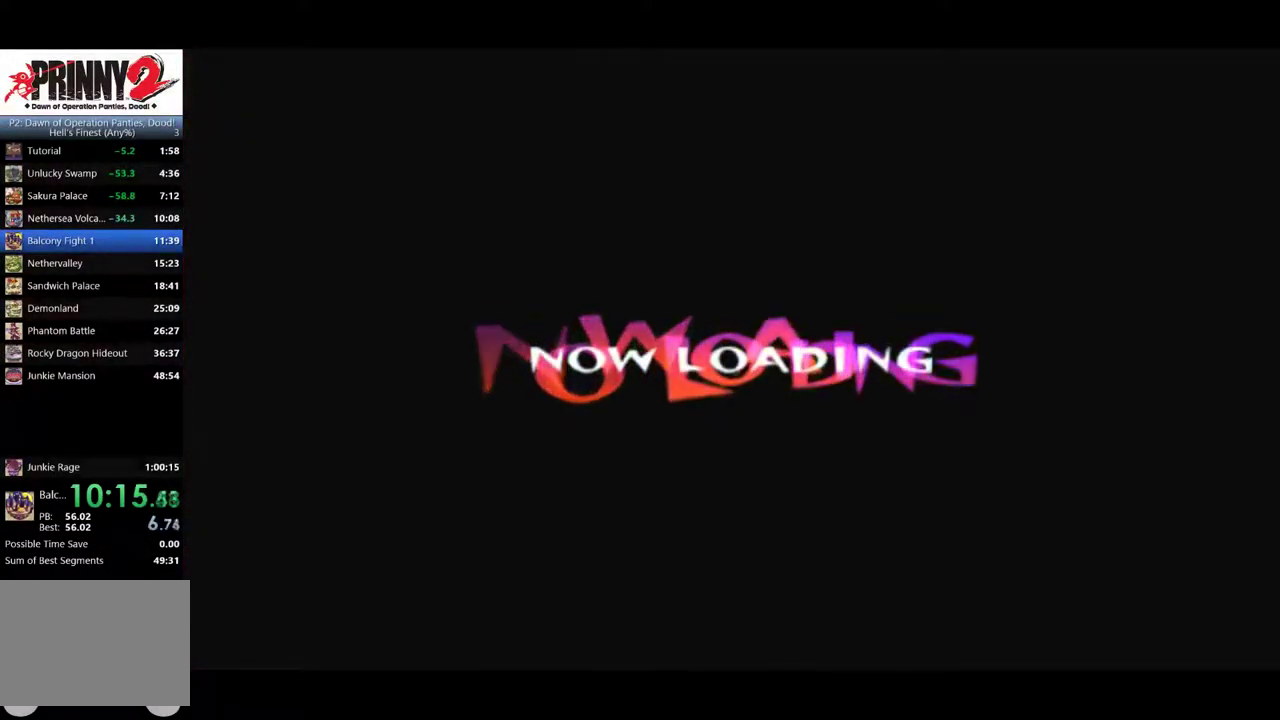
{"buttons": ["TRIANGLE"], "left_stick": "center", "events": [[17, "TRIANGLE", "down"], [167, "TRIANGLE", "up"], [217, "TRIANGLE", "down"], [367, "TRIANGLE", "up"], [417, "TRIANGLE", "down"]]}
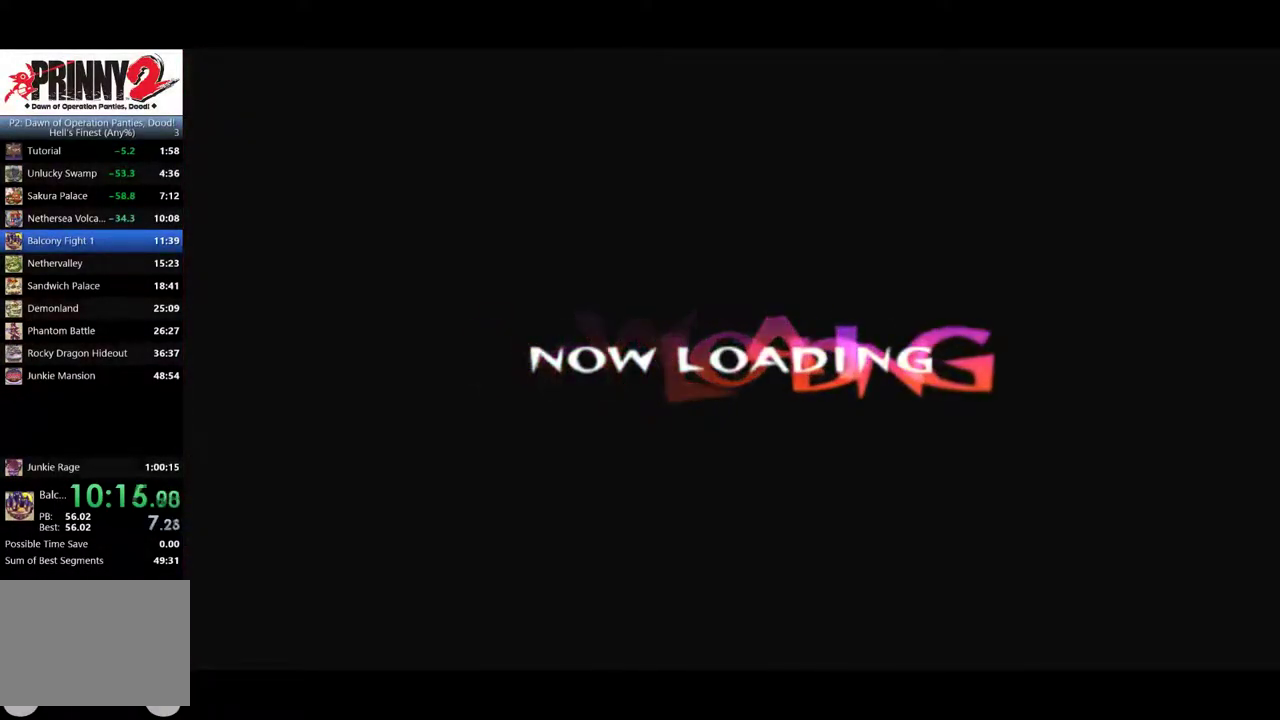
{"buttons": ["TRIANGLE"], "left_stick": "center", "events": [[34, "TRIANGLE", "up"], [84, "TRIANGLE", "down"]]}
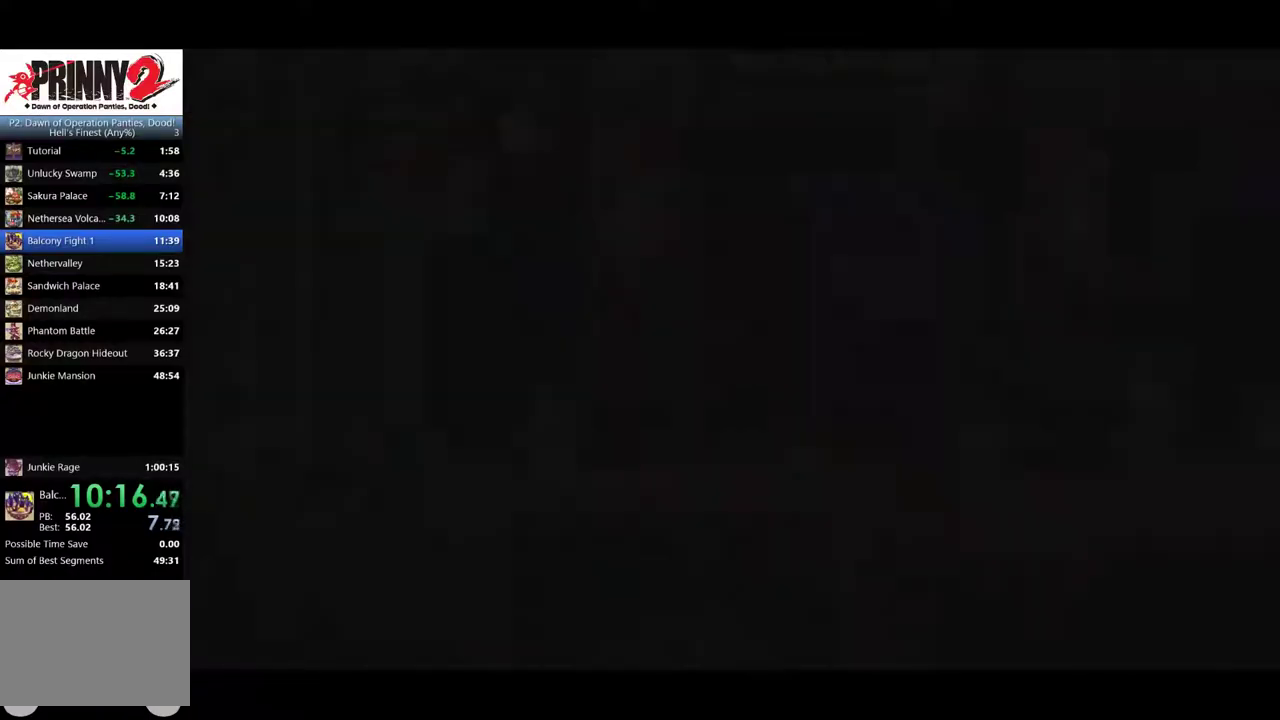
{"buttons": ["TRIANGLE"], "left_stick": "center", "events": [[250, "TRIANGLE", "up"], [300, "TRIANGLE", "down"], [384, "TRIANGLE", "up"], [467, "TRIANGLE", "down"]]}
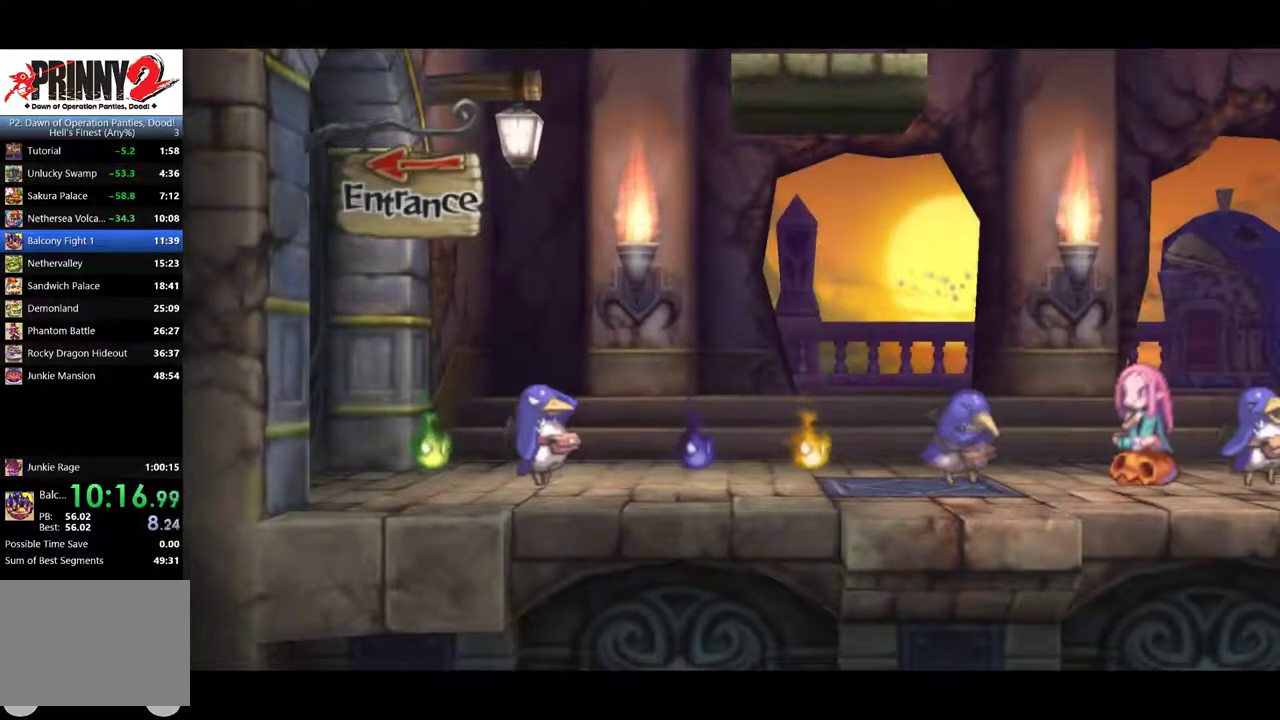
{"buttons": ["TRIANGLE"], "left_stick": "center", "events": [[84, "TRIANGLE", "up"], [134, "TRIANGLE", "down"], [417, "TRIANGLE", "up"], [501, "TRIANGLE", "down"]]}
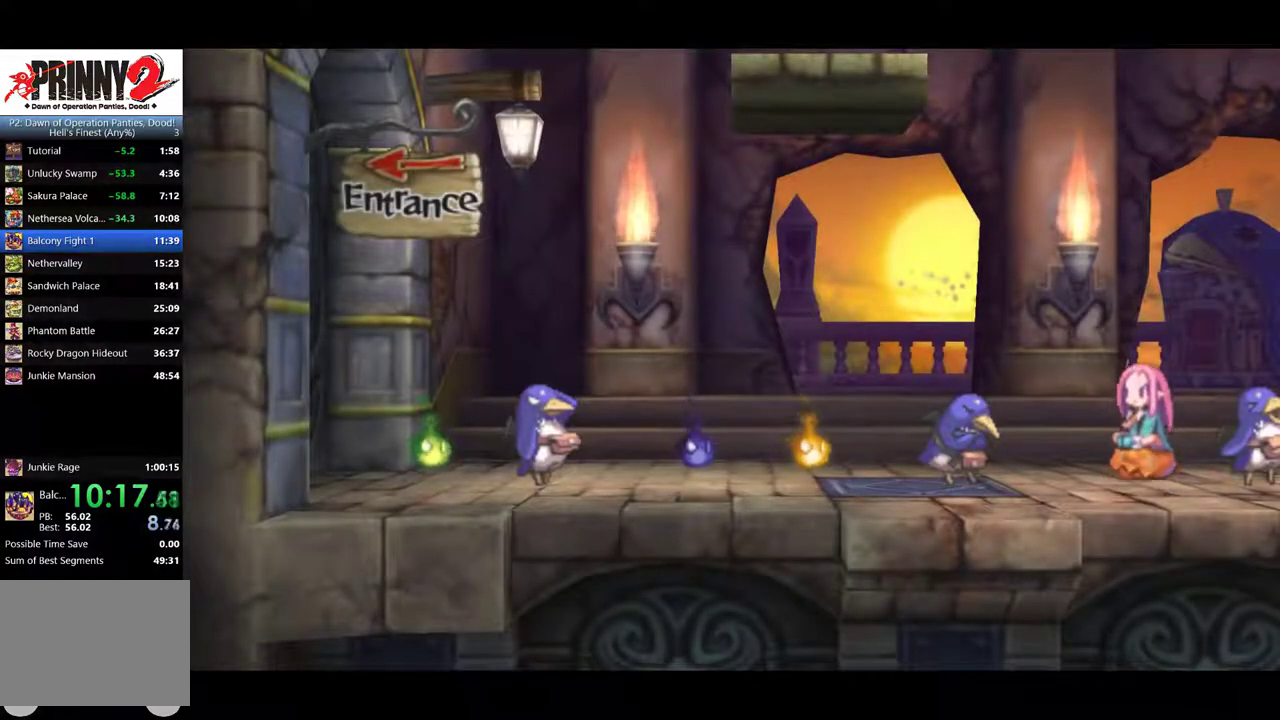
{"buttons": [], "left_stick": "center", "events": [[117, "TRIANGLE", "up"], [167, "TRIANGLE", "down"], [434, "TRIANGLE", "up"]]}
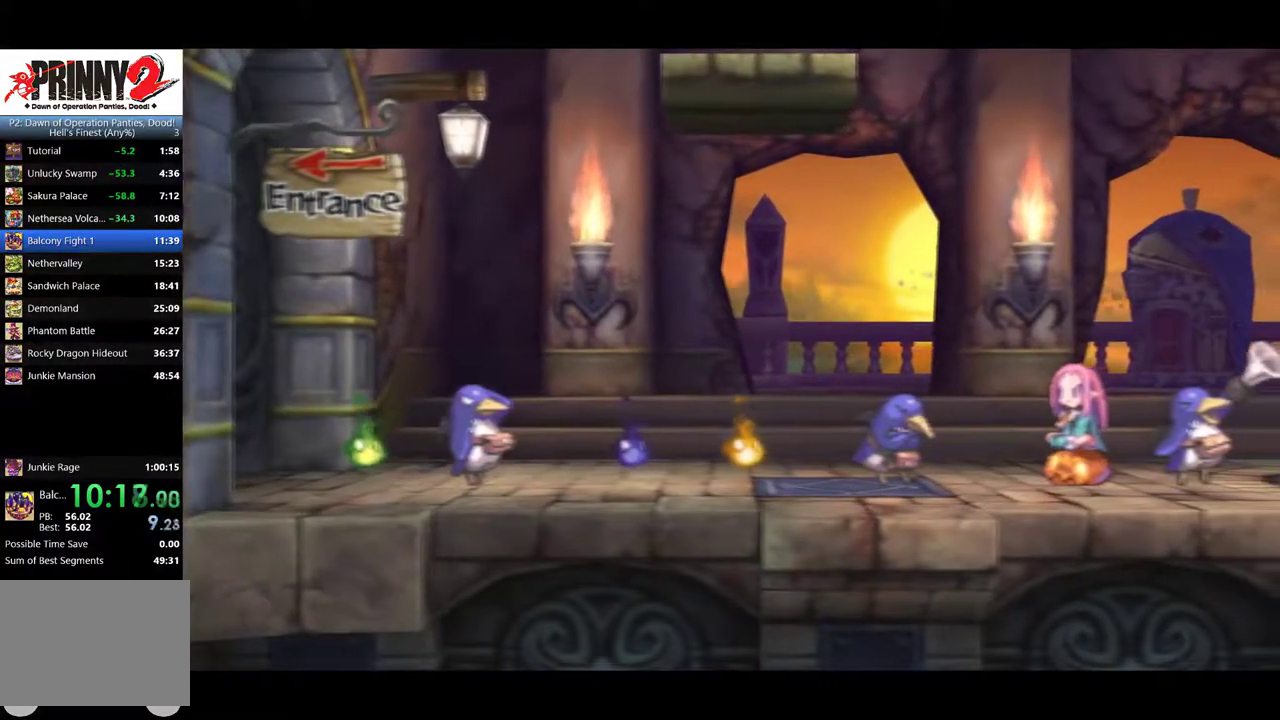
{"buttons": [], "left_stick": "center", "events": [[17, "TRIANGLE", "down"], [134, "TRIANGLE", "up"], [217, "TRIANGLE", "down"], [334, "TRIANGLE", "up"], [384, "TRIANGLE", "down"], [501, "TRIANGLE", "up"]]}
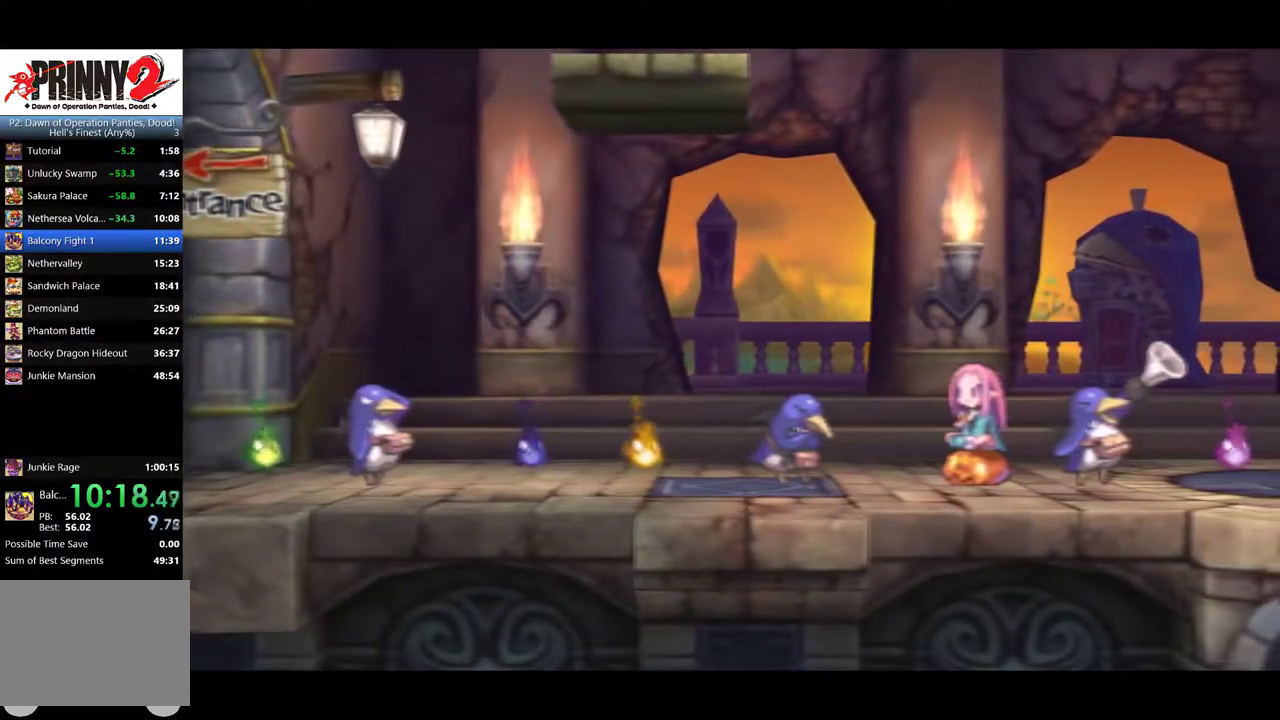
{"buttons": ["TRIANGLE"], "left_stick": "center", "events": [[83, "TRIANGLE", "down"], [200, "TRIANGLE", "up"], [250, "TRIANGLE", "down"], [367, "TRIANGLE", "up"], [450, "TRIANGLE", "down"]]}